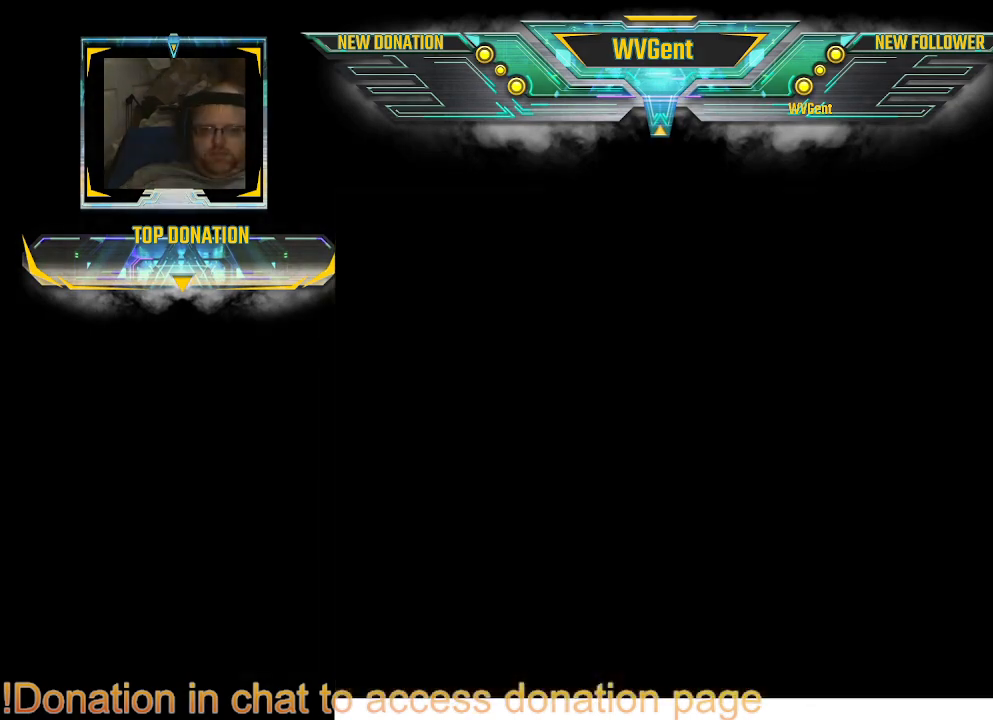
Gameplay with a controller (PlayStation layout); each line is a JSON object with the inputs held at the frame after it. "events" lists button and stick changes between this image and that frame as [ms after this image, input, new state], when the widget could be followed in between. Not read: L3 R3.
{"buttons": [], "left_stick": "center", "right_stick": "center", "events": [[33, "left_stick", "right"], [167, "left_stick", "center"]]}
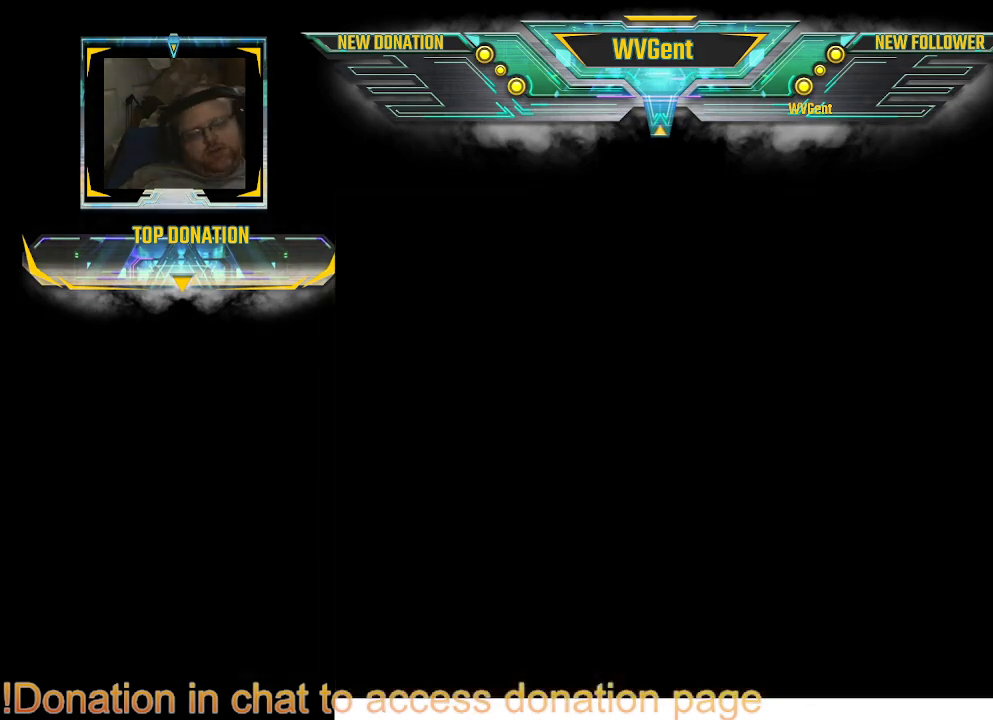
{"buttons": [], "left_stick": "center", "right_stick": "center", "events": []}
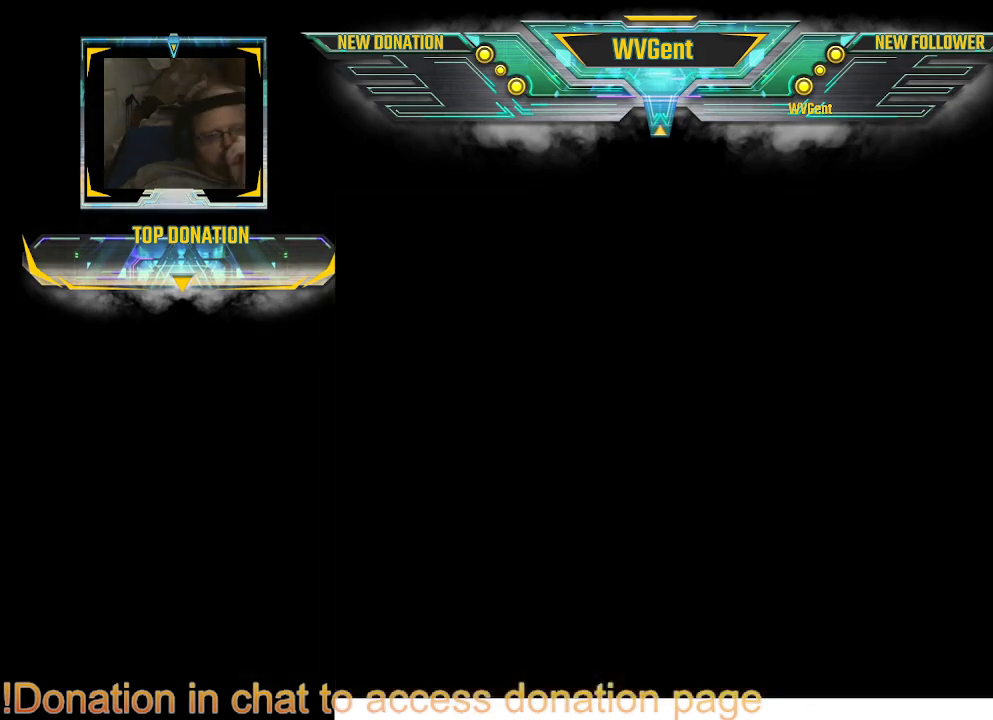
{"buttons": [], "left_stick": "center", "right_stick": "center", "events": []}
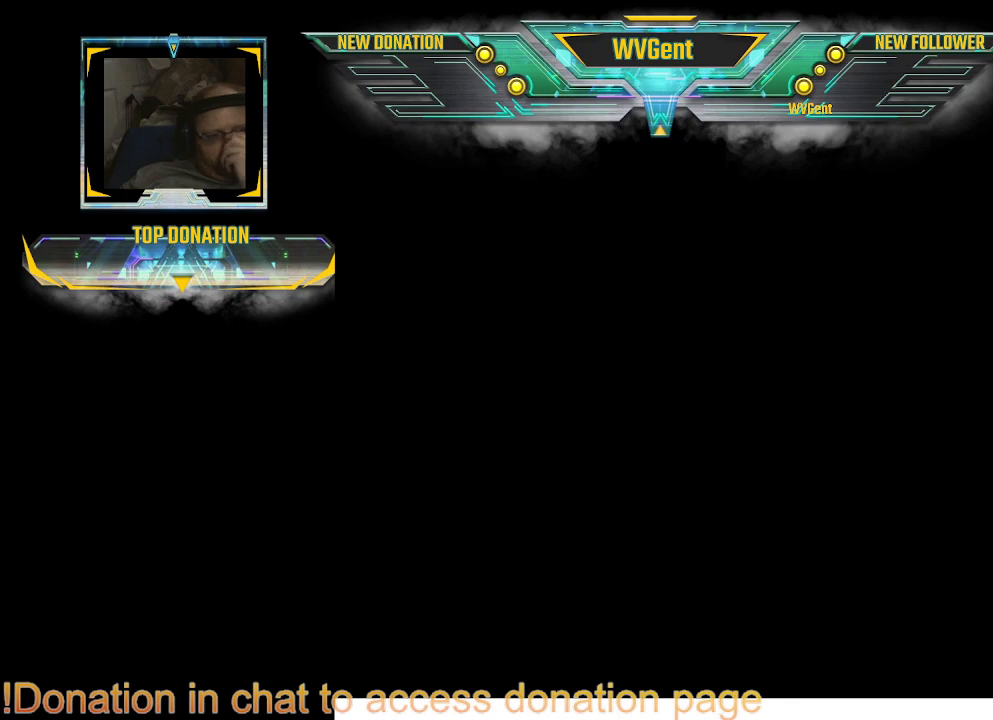
{"buttons": [], "left_stick": "center", "right_stick": "center", "events": []}
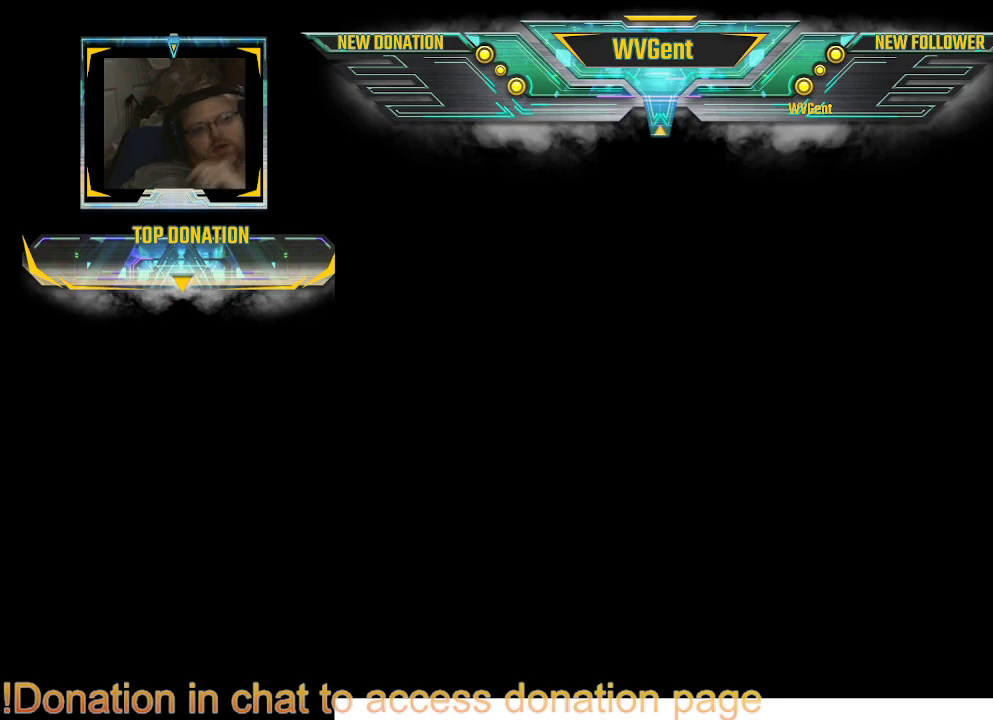
{"buttons": [], "left_stick": "center", "right_stick": "center", "events": [[100, "left_stick", "right"], [400, "left_stick", "center"]]}
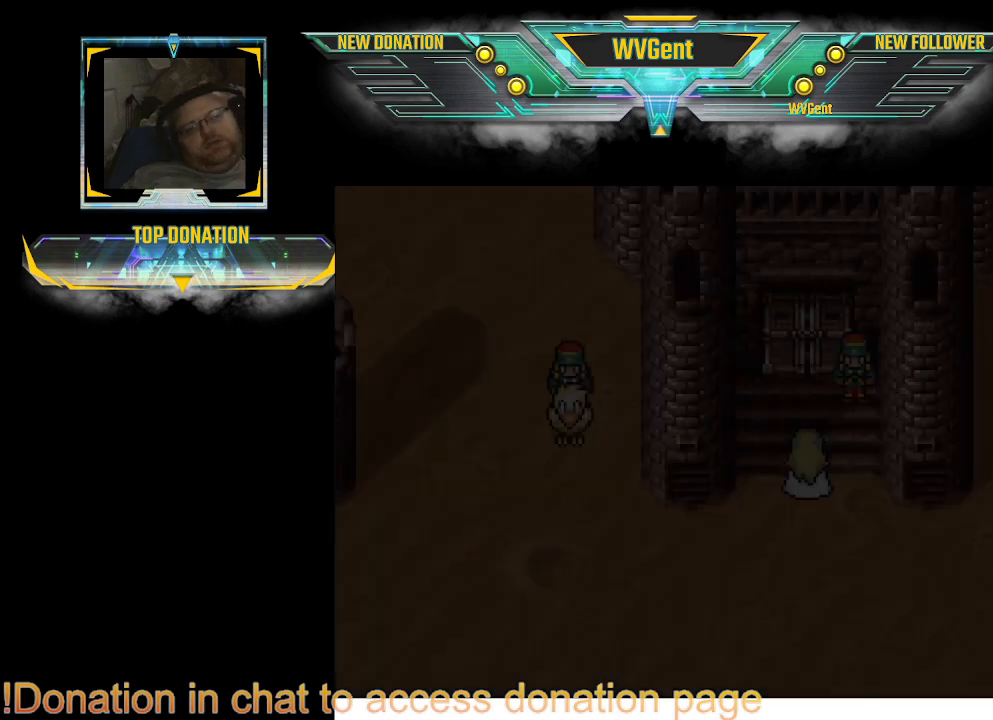
{"buttons": [], "left_stick": "right", "right_stick": "center", "events": [[500, "left_stick", "right"]]}
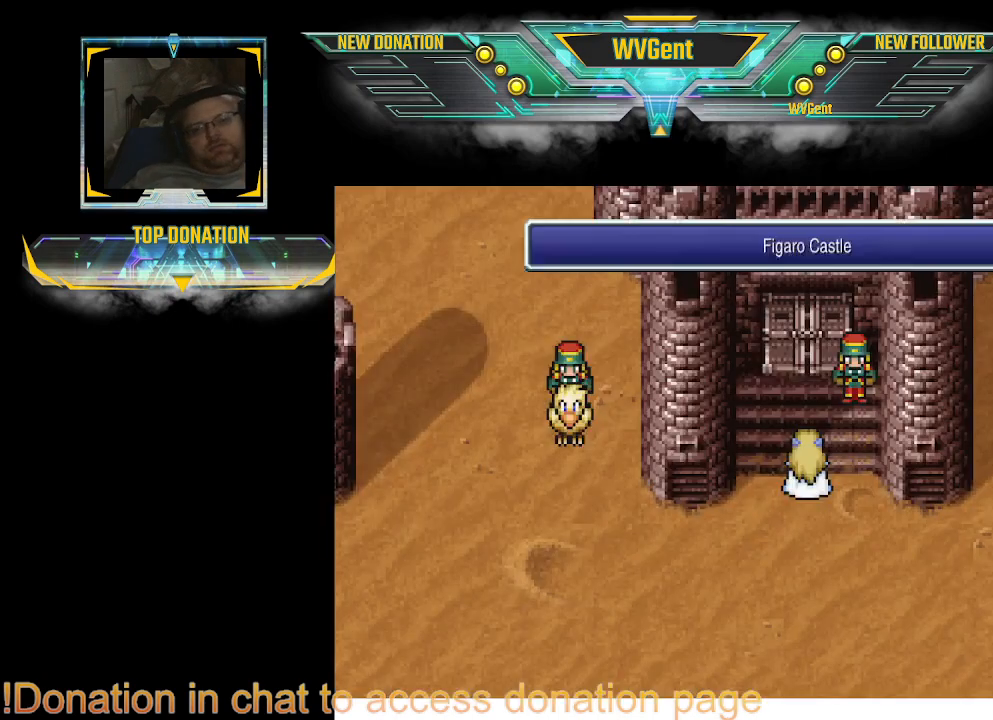
{"buttons": ["CIRCLE"], "left_stick": "up", "right_stick": "center", "events": [[67, "CIRCLE", "down"], [67, "left_stick", "up"]]}
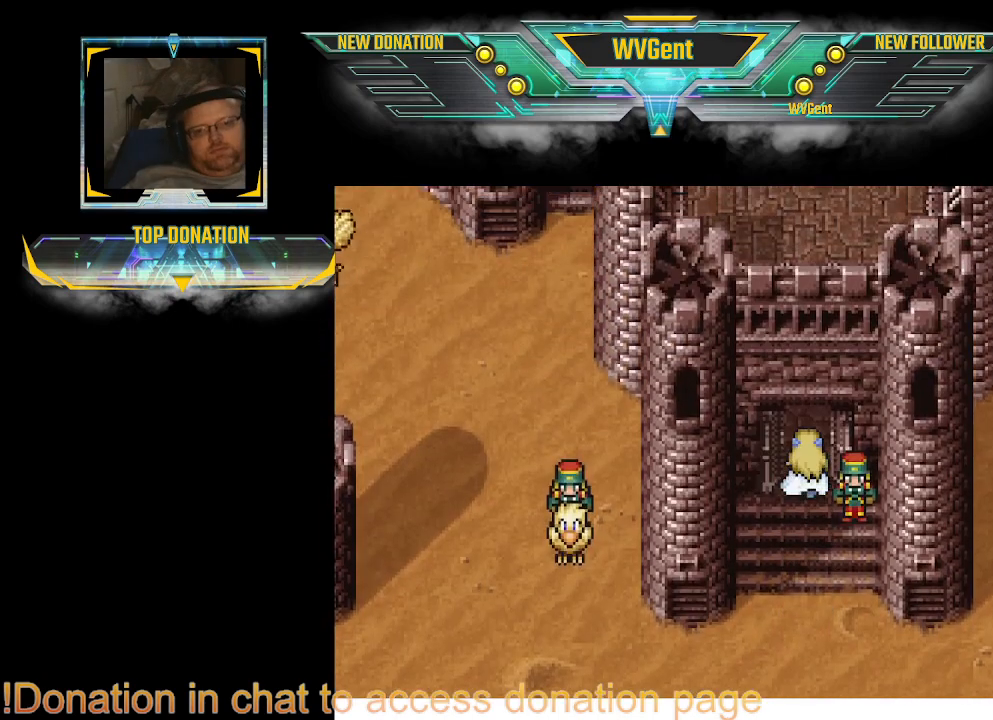
{"buttons": ["CIRCLE"], "left_stick": "up", "right_stick": "center", "events": []}
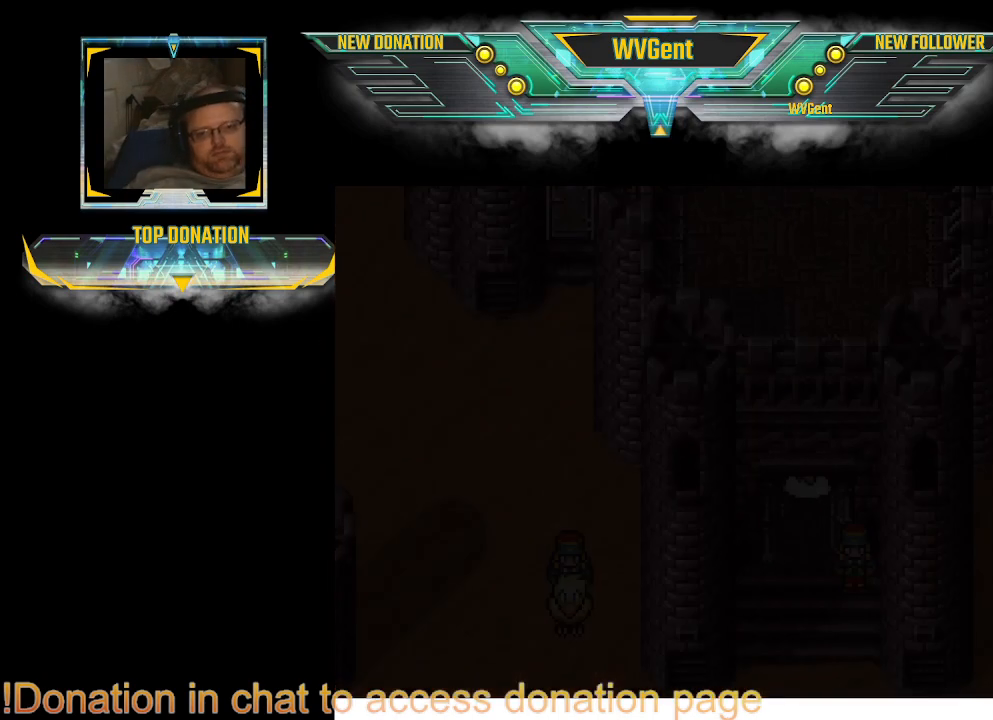
{"buttons": [], "left_stick": "center", "right_stick": "center", "events": [[167, "CIRCLE", "up"], [233, "left_stick", "center"]]}
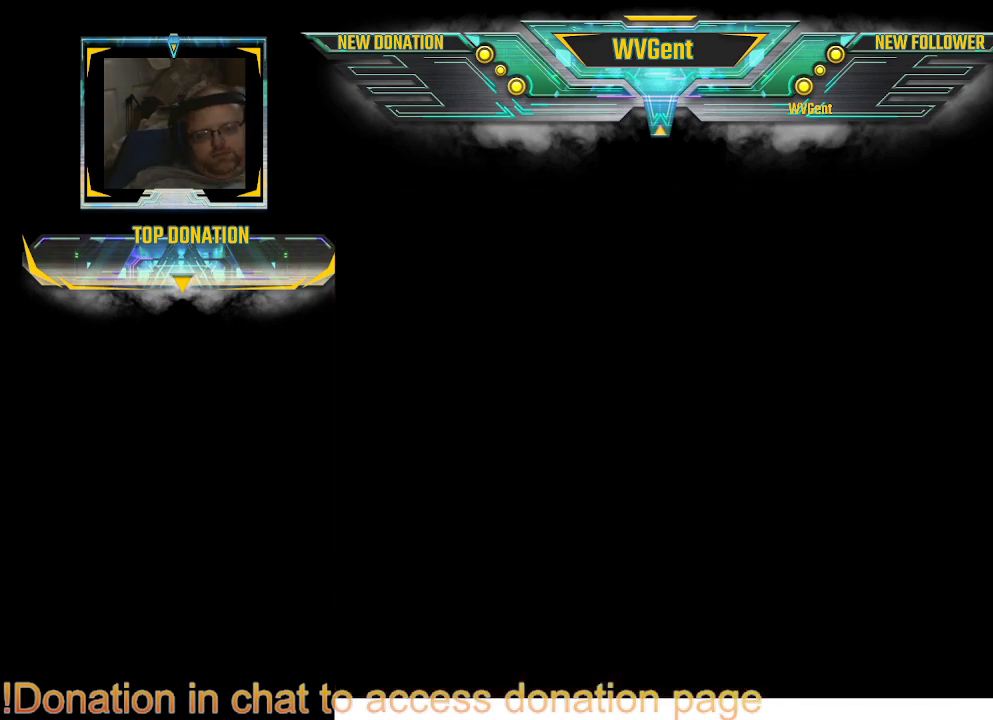
{"buttons": [], "left_stick": "center", "right_stick": "center", "events": []}
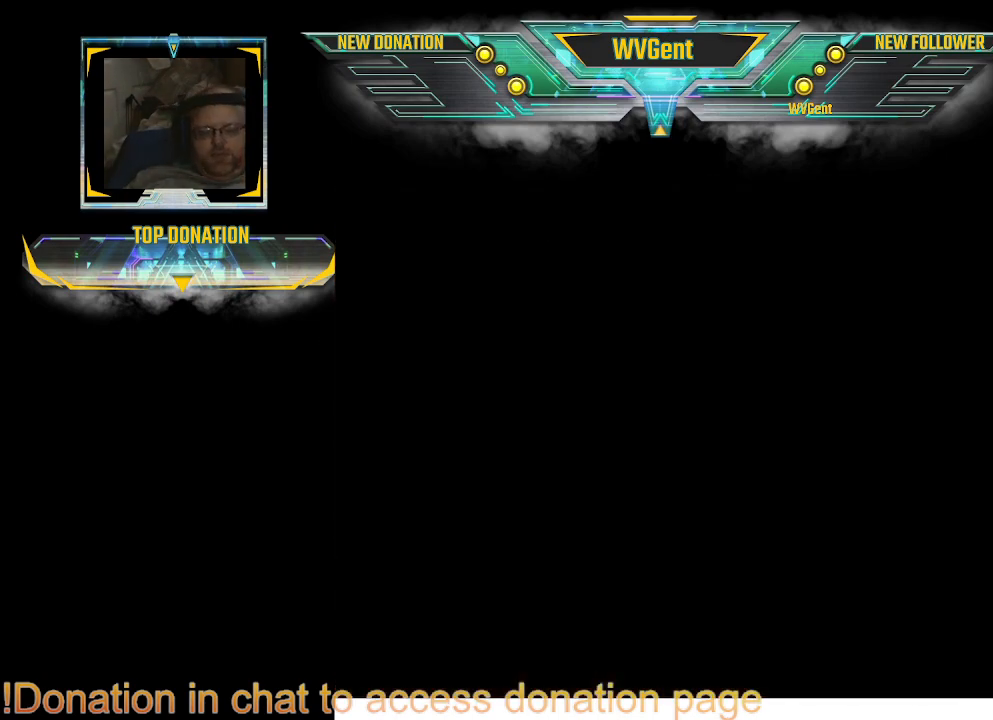
{"buttons": [], "left_stick": "center", "right_stick": "center", "events": []}
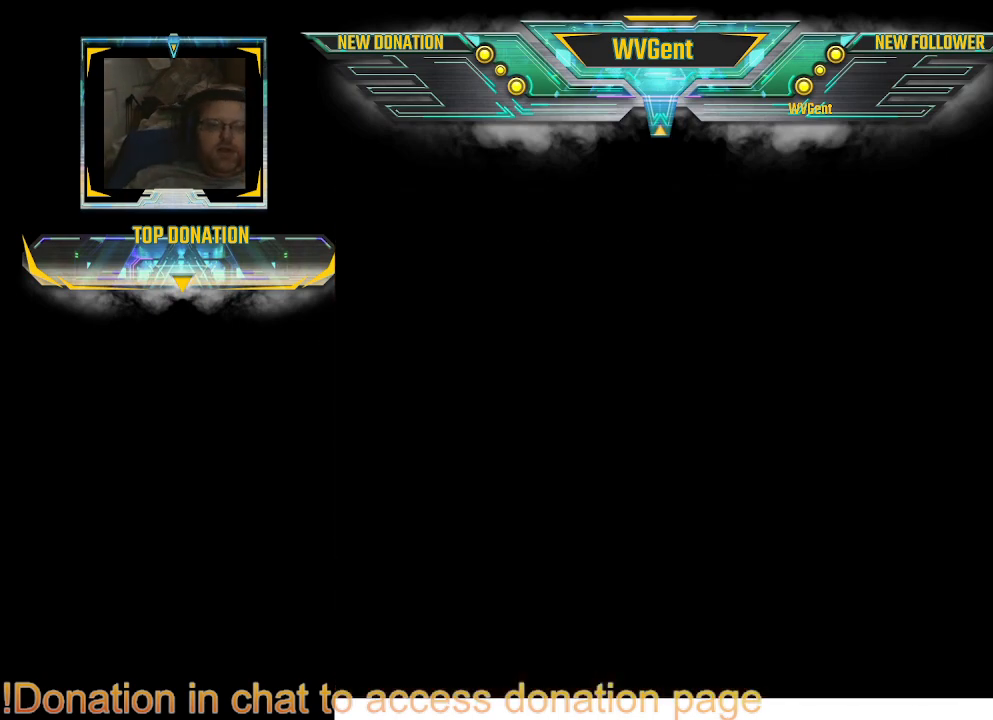
{"buttons": [], "left_stick": "center", "right_stick": "center", "events": []}
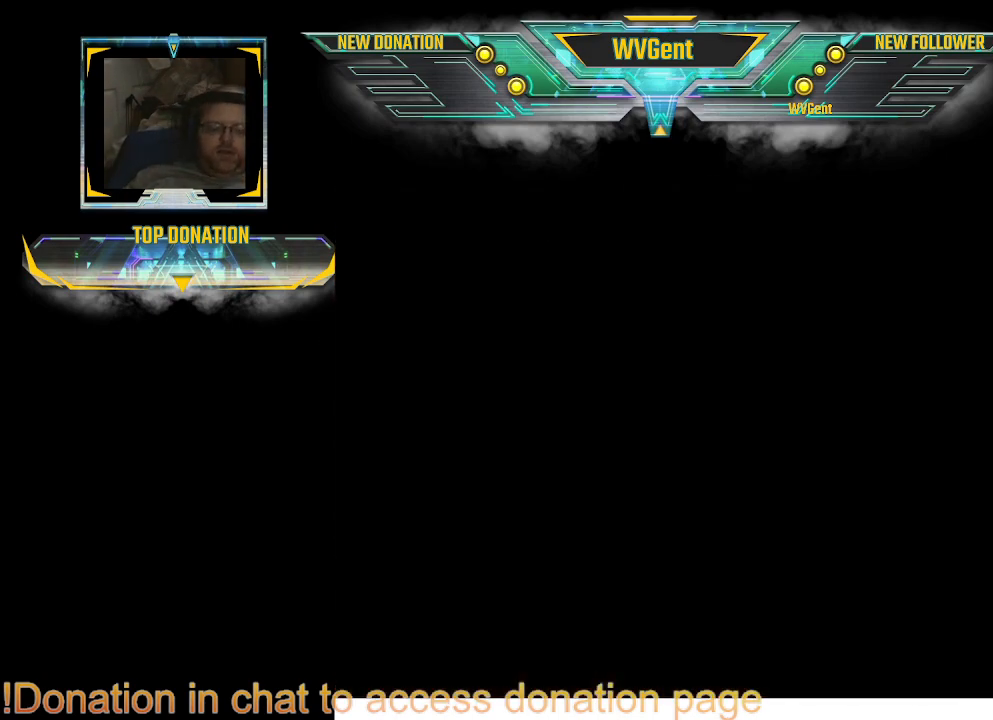
{"buttons": [], "left_stick": "center", "right_stick": "center", "events": []}
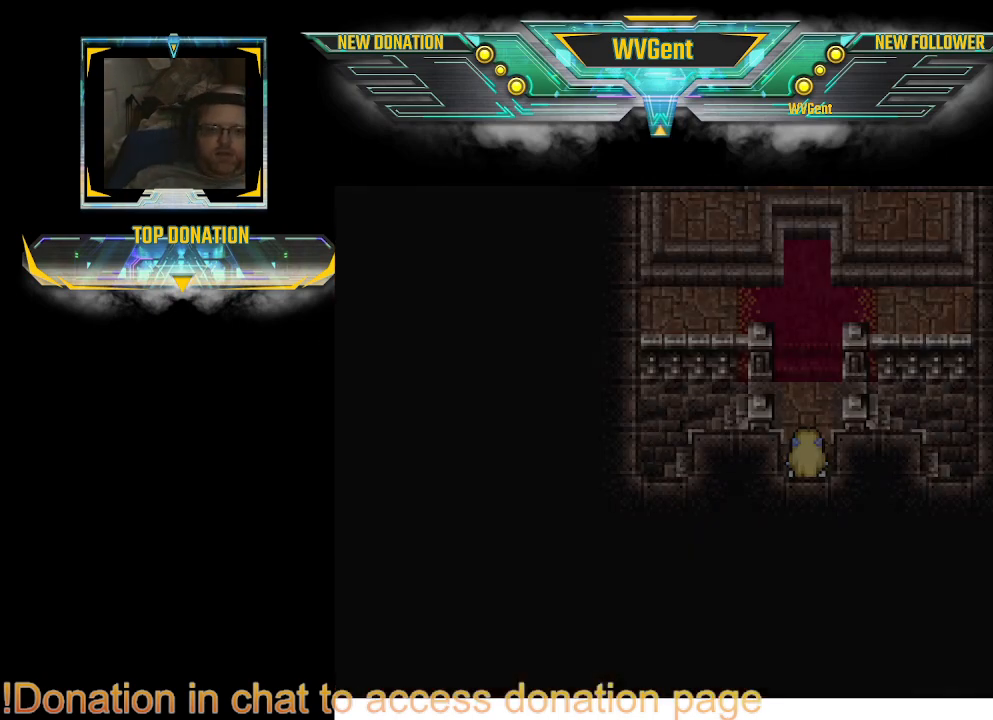
{"buttons": ["CIRCLE"], "left_stick": "up", "right_stick": "center", "events": [[300, "CIRCLE", "down"], [300, "left_stick", "up"]]}
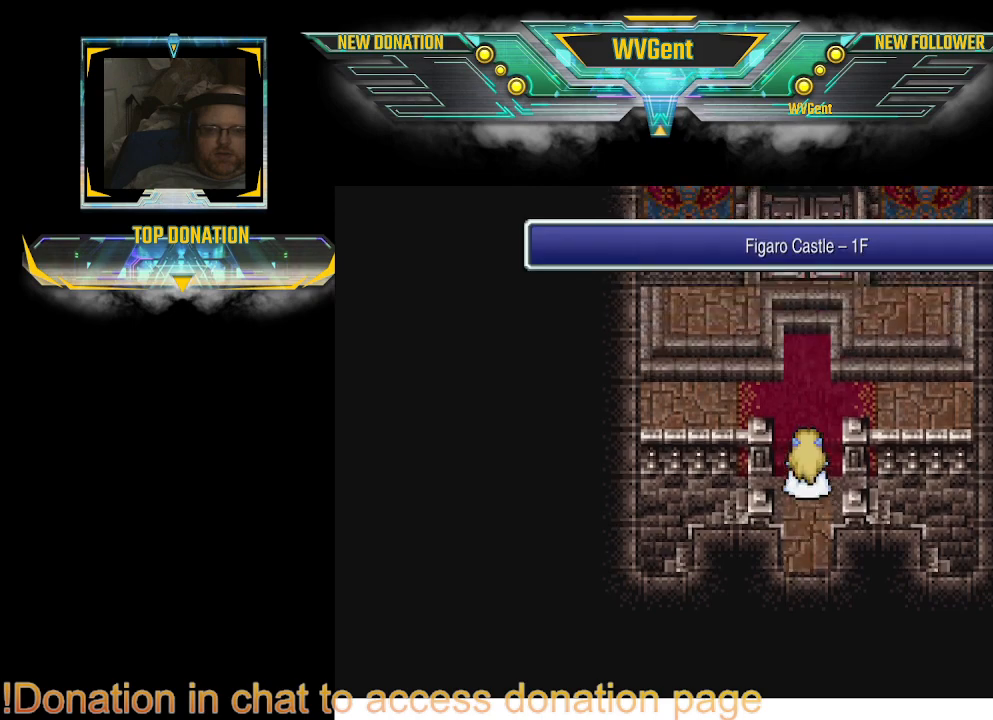
{"buttons": ["CIRCLE"], "left_stick": "up", "right_stick": "center", "events": []}
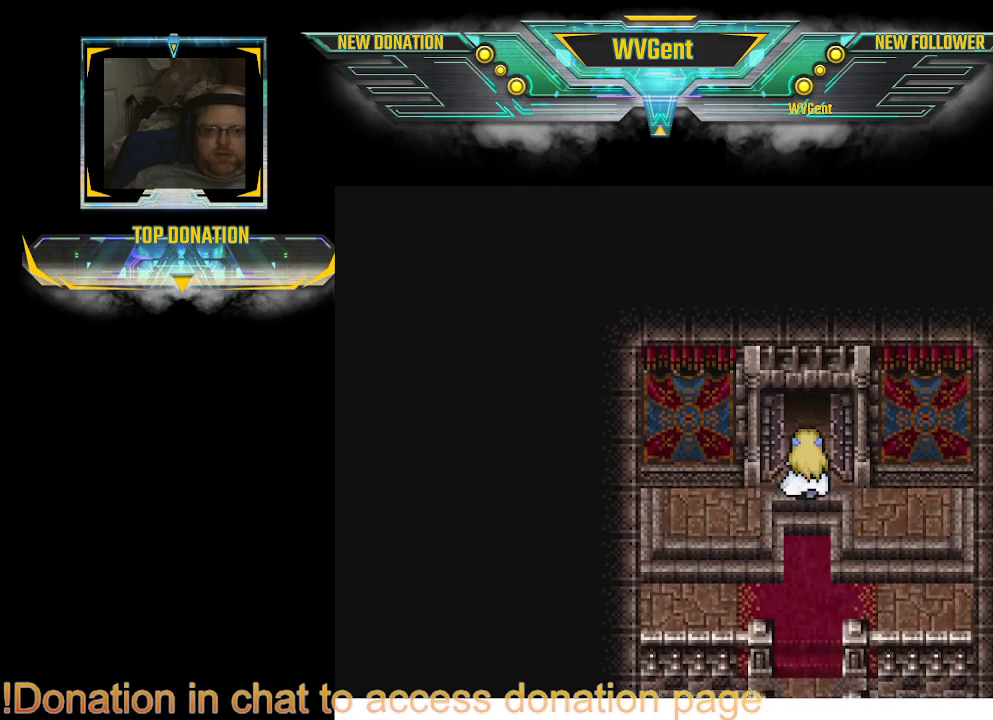
{"buttons": ["CIRCLE"], "left_stick": "up", "right_stick": "center", "events": []}
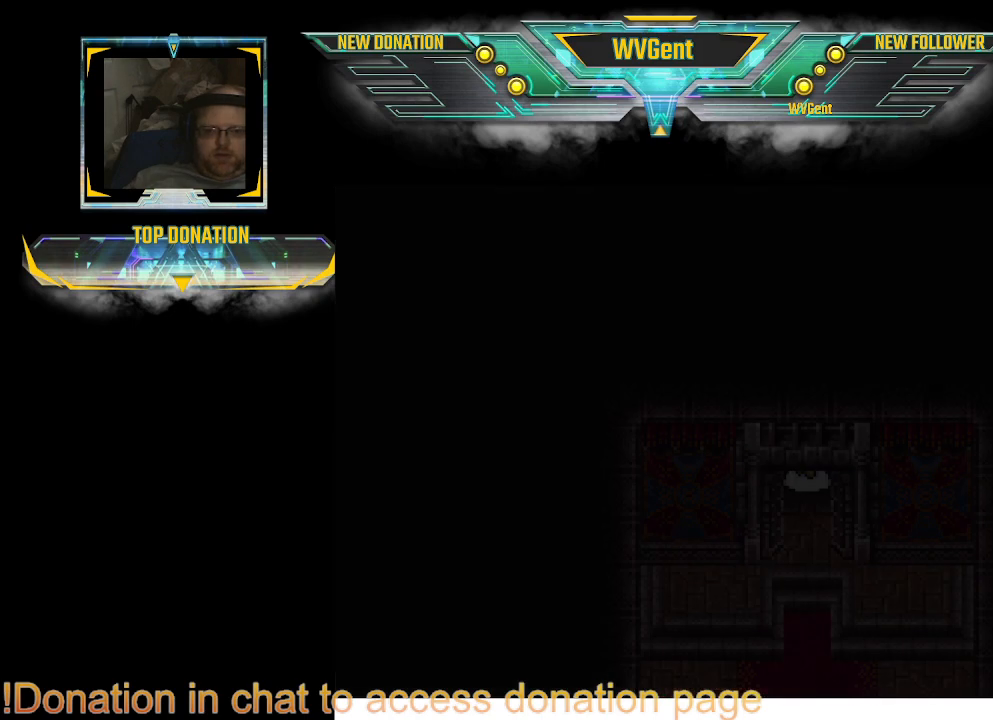
{"buttons": [], "left_stick": "center", "right_stick": "center", "events": [[233, "left_stick", "center"], [300, "CIRCLE", "up"]]}
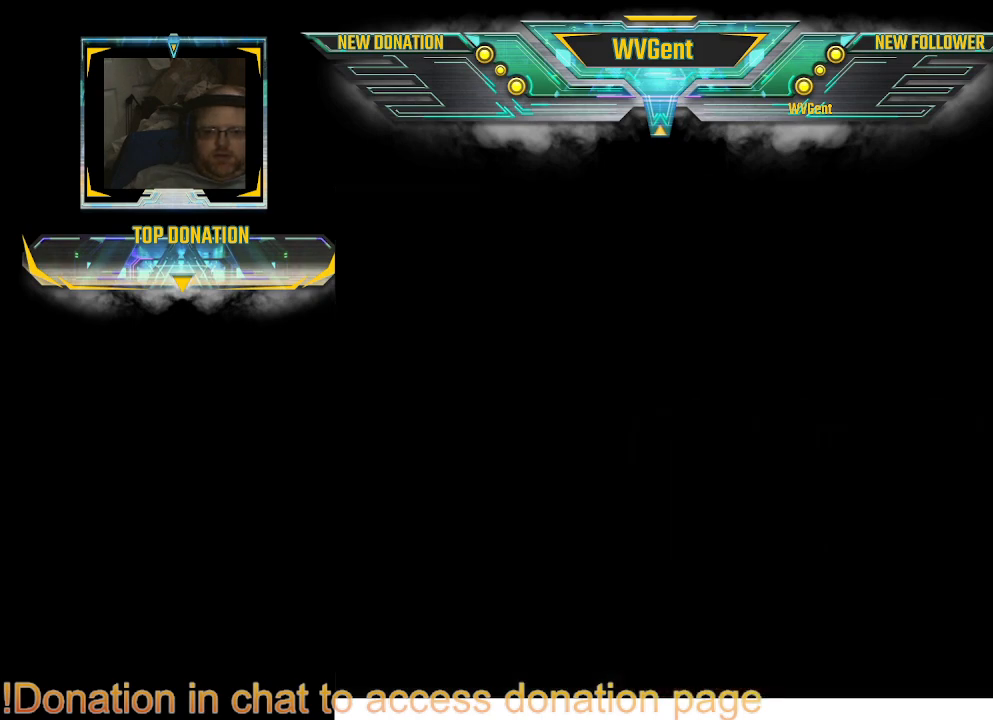
{"buttons": [], "left_stick": "center", "right_stick": "center", "events": []}
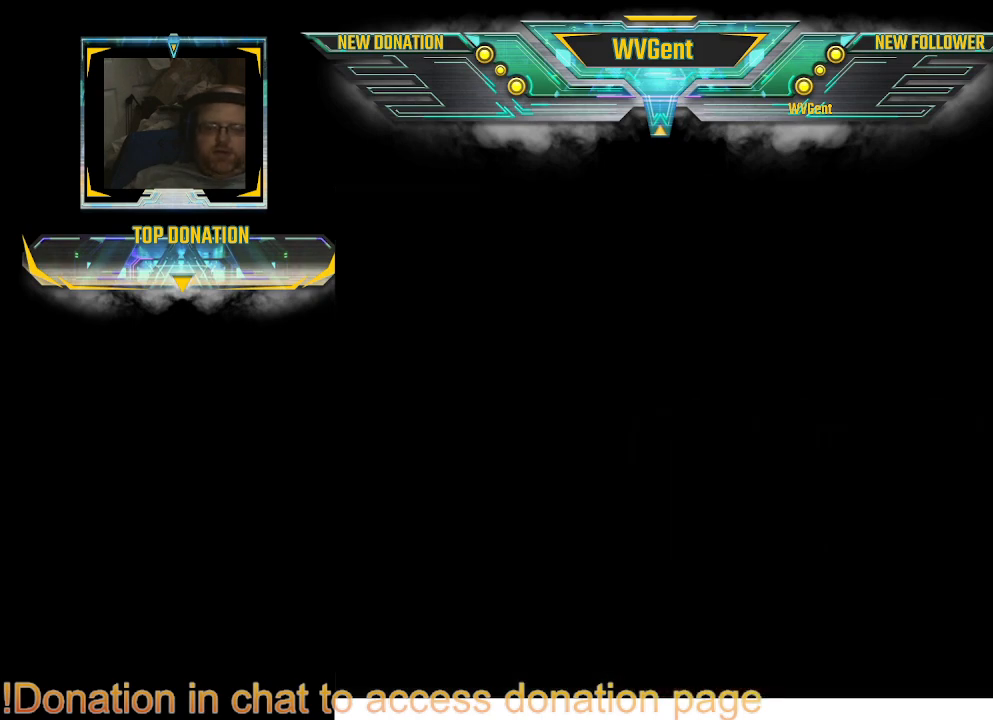
{"buttons": [], "left_stick": "center", "right_stick": "center", "events": [[200, "left_stick", "right"], [300, "left_stick", "center"]]}
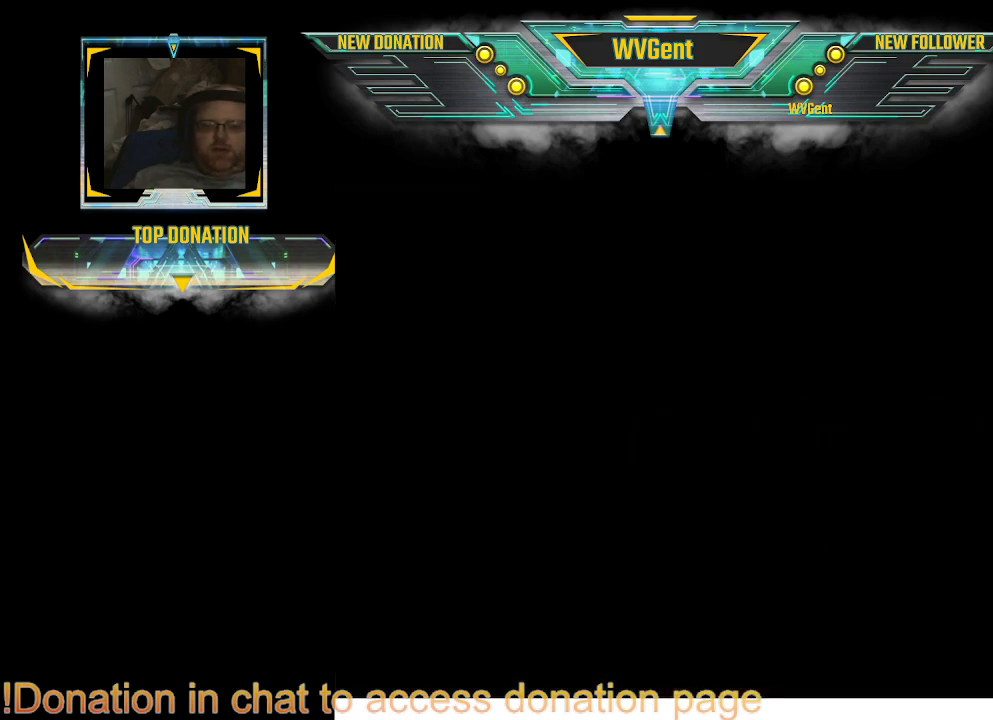
{"buttons": [], "left_stick": "center", "right_stick": "center", "events": []}
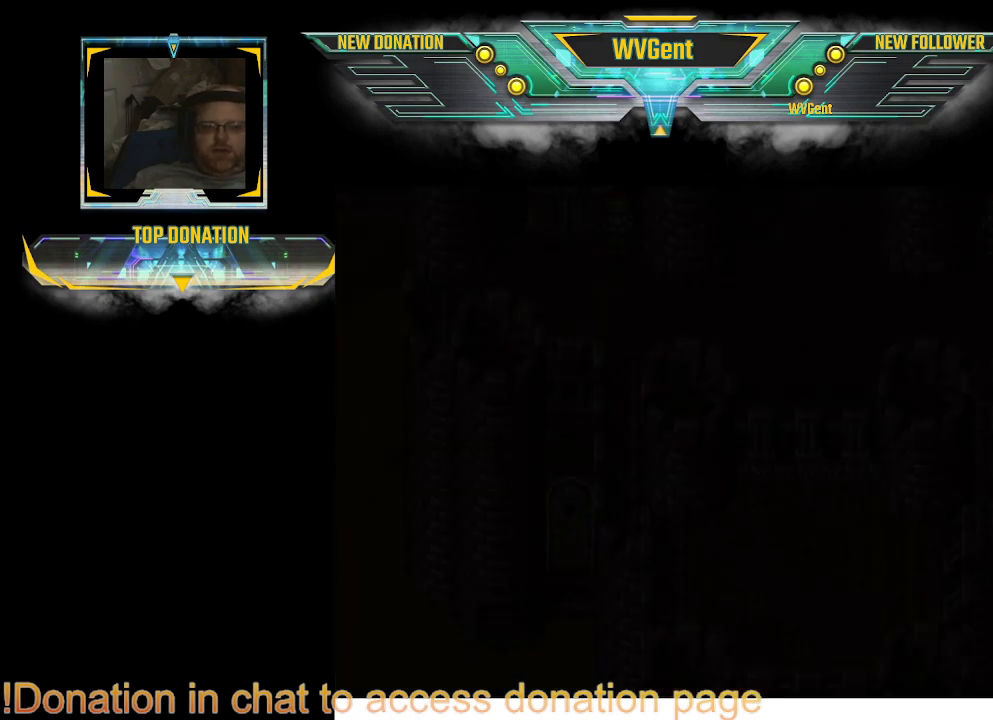
{"buttons": [], "left_stick": "center", "right_stick": "center", "events": [[233, "left_stick", "right"], [300, "left_stick", "center"], [367, "left_stick", "right"], [433, "left_stick", "center"]]}
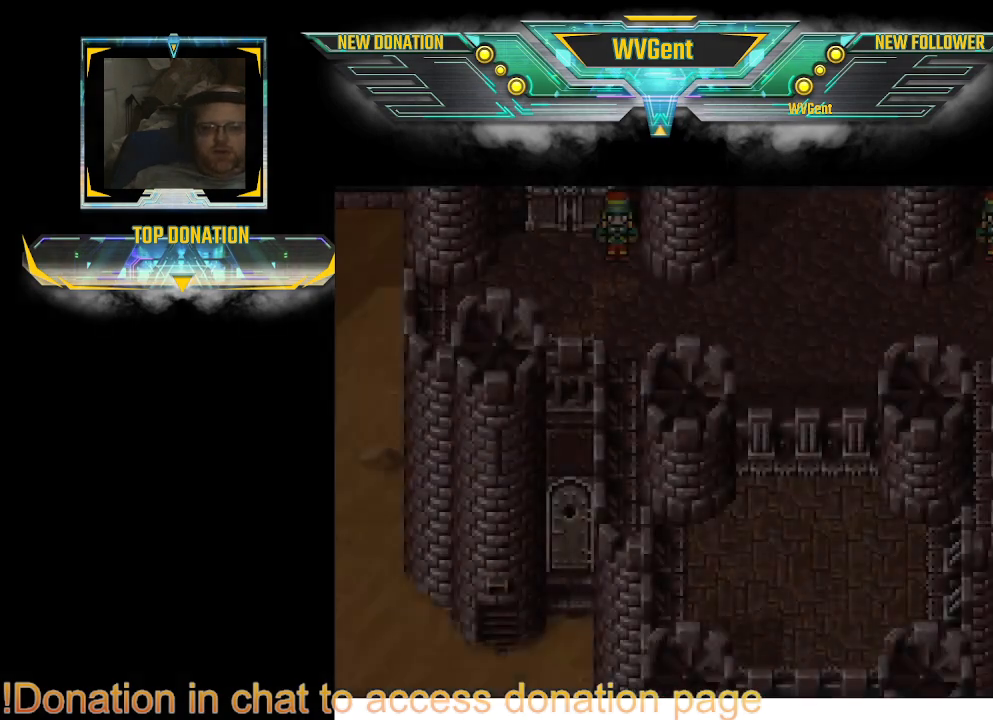
{"buttons": ["CIRCLE"], "left_stick": "up", "right_stick": "center", "events": [[367, "left_stick", "right"], [433, "left_stick", "up"], [500, "CIRCLE", "down"]]}
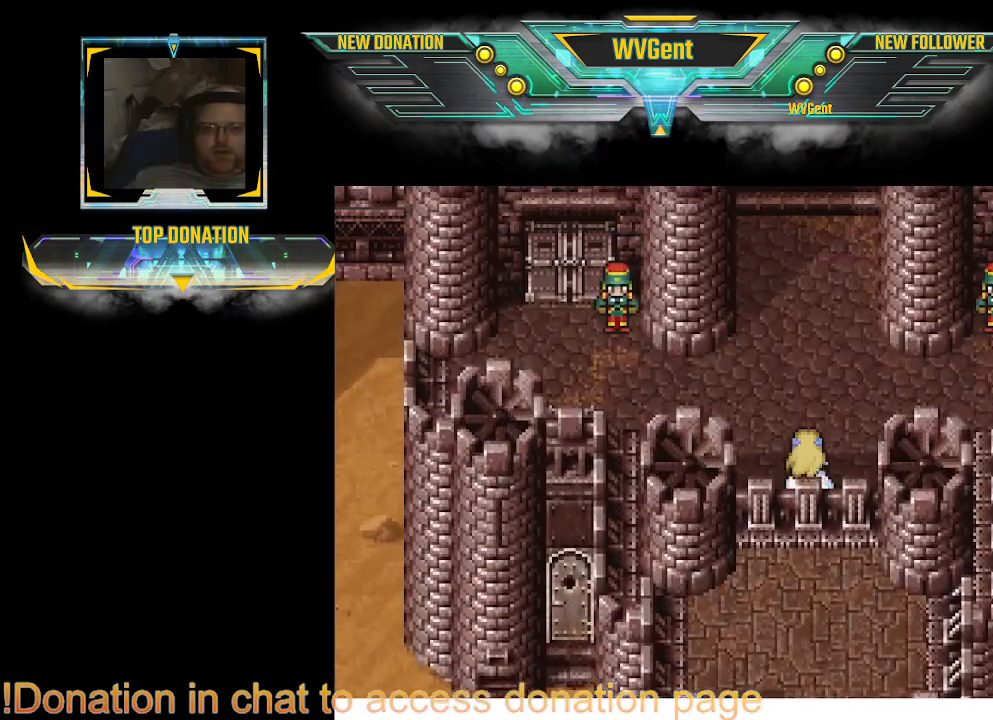
{"buttons": [], "left_stick": "center", "right_stick": "center", "events": [[167, "left_stick", "center"], [233, "CIRCLE", "up"]]}